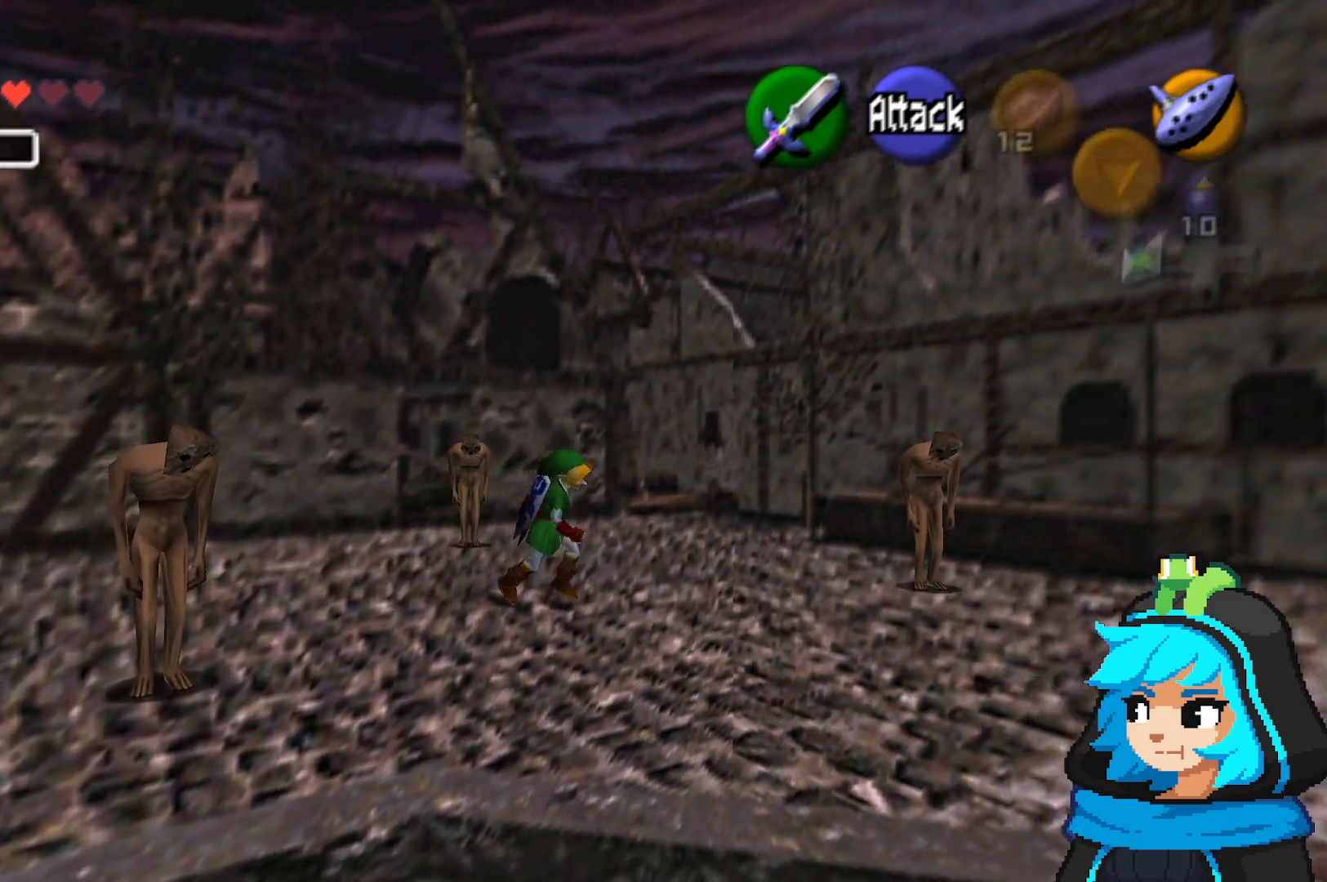
Gameplay with a controller (Nintendo layout); each line is a JSON object with the inputs held at the frame after it (dt_ms = milliseconds from this image to that frame). "events" lists button and stick changes between this image and that frame as [ms after this image, input, new state], when the widget could be followed in between. Not read: L3 R3.
{"dt_ms": 1000, "buttons": [], "left_stick": "right", "events": [[383, "left_stick", "right"]]}
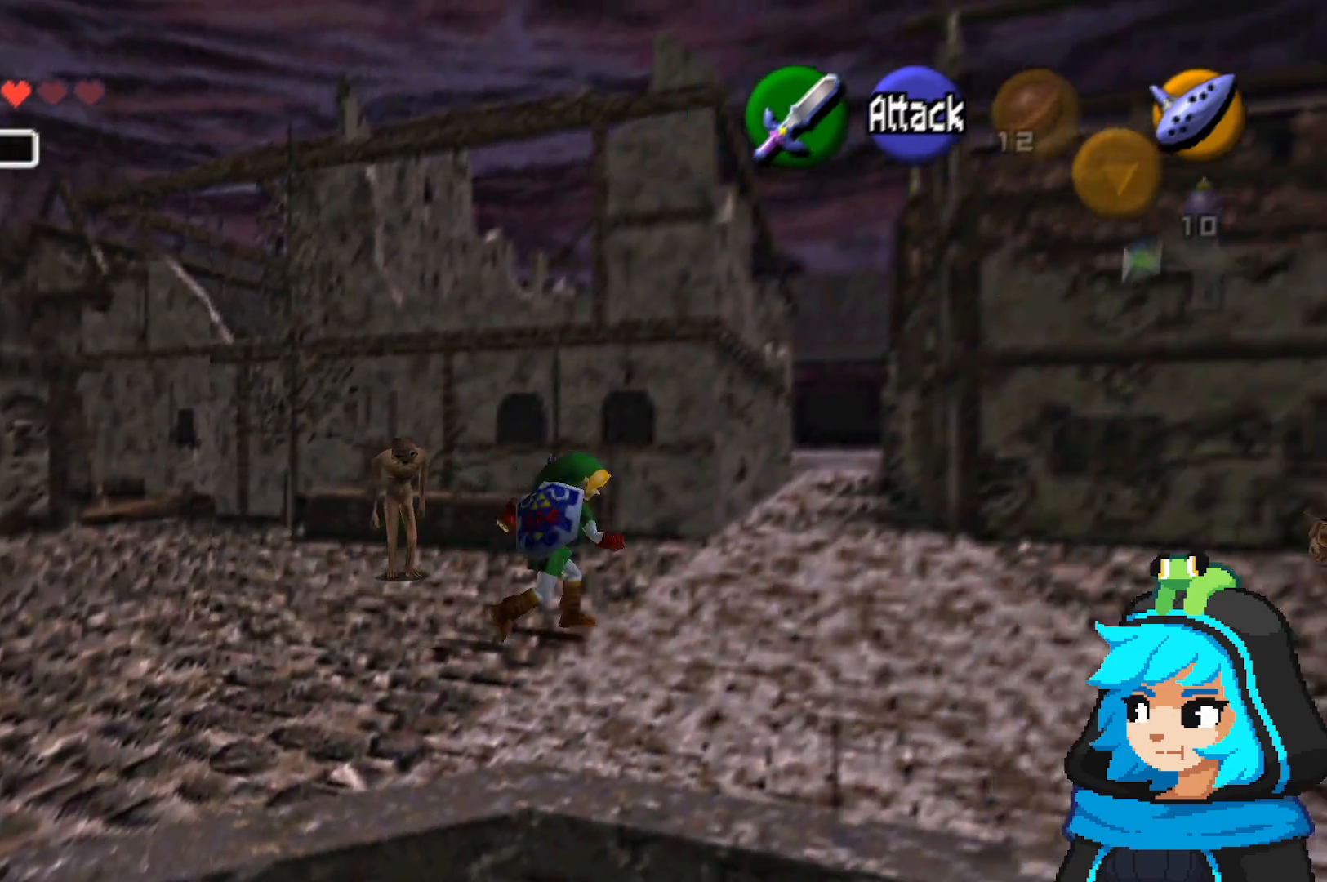
{"dt_ms": 1000, "buttons": [], "left_stick": "up", "events": [[83, "left_stick", "up-right"], [617, "left_stick", "up"]]}
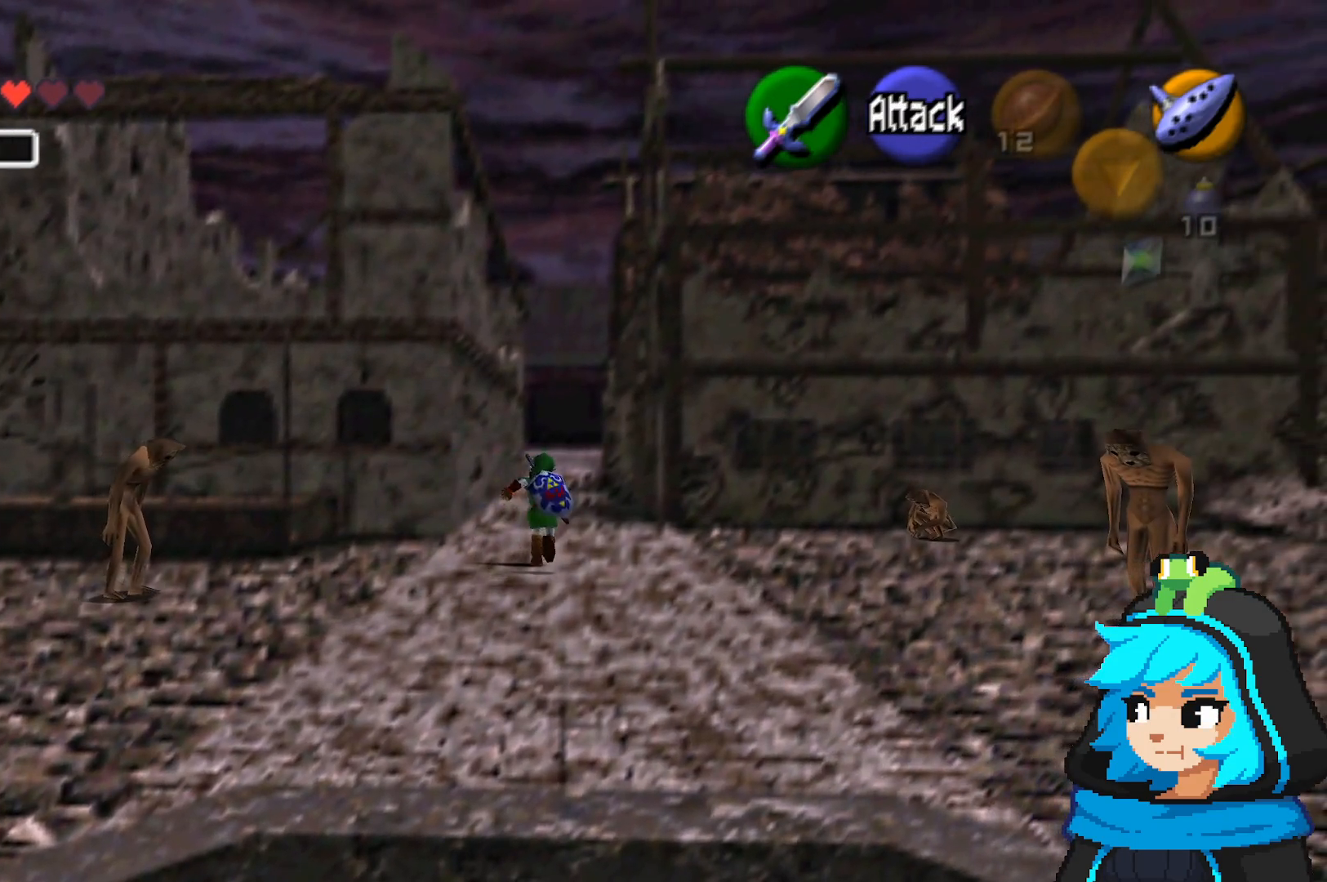
{"dt_ms": 500, "buttons": [], "left_stick": "up", "events": []}
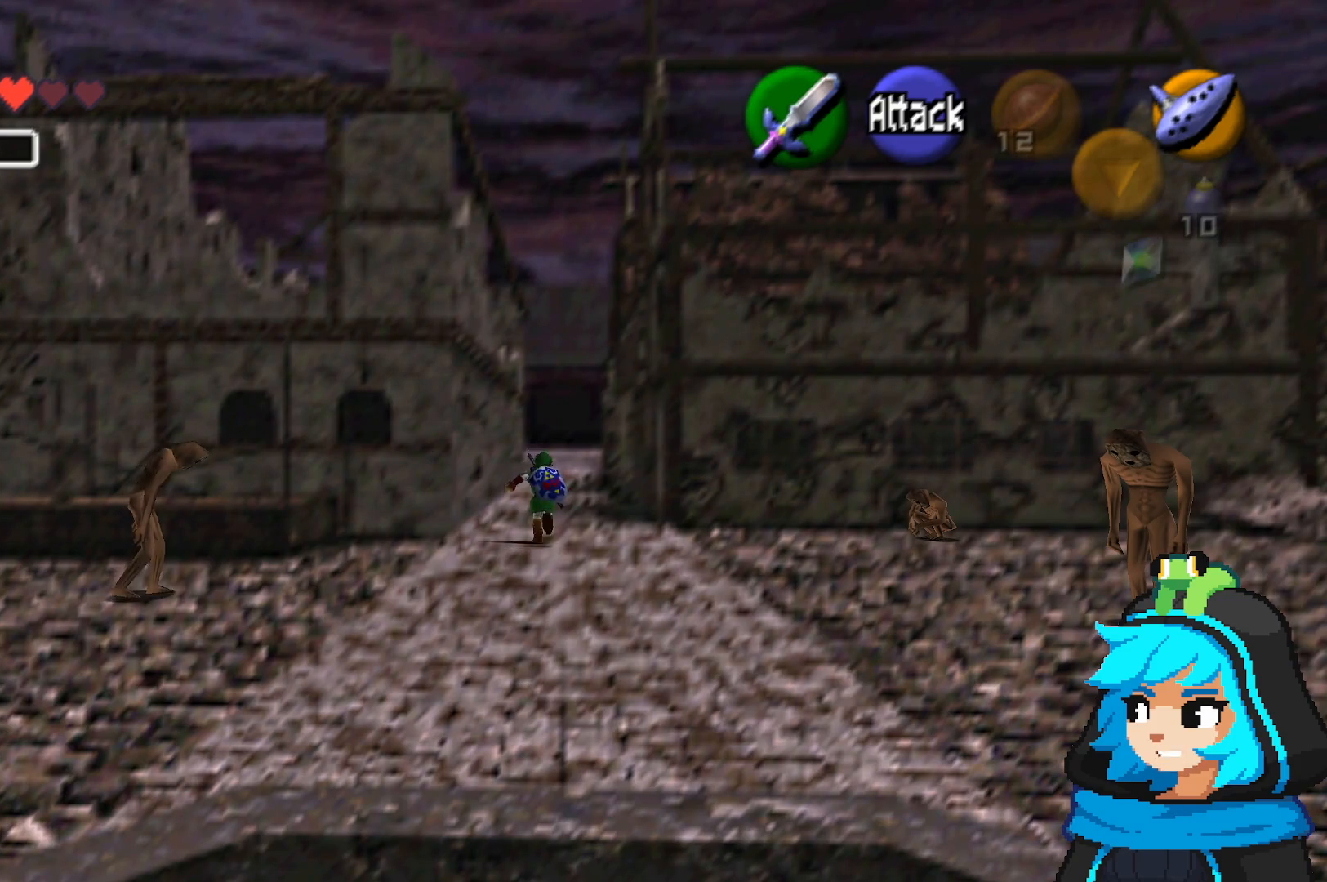
{"dt_ms": 500, "buttons": [], "left_stick": "up", "events": []}
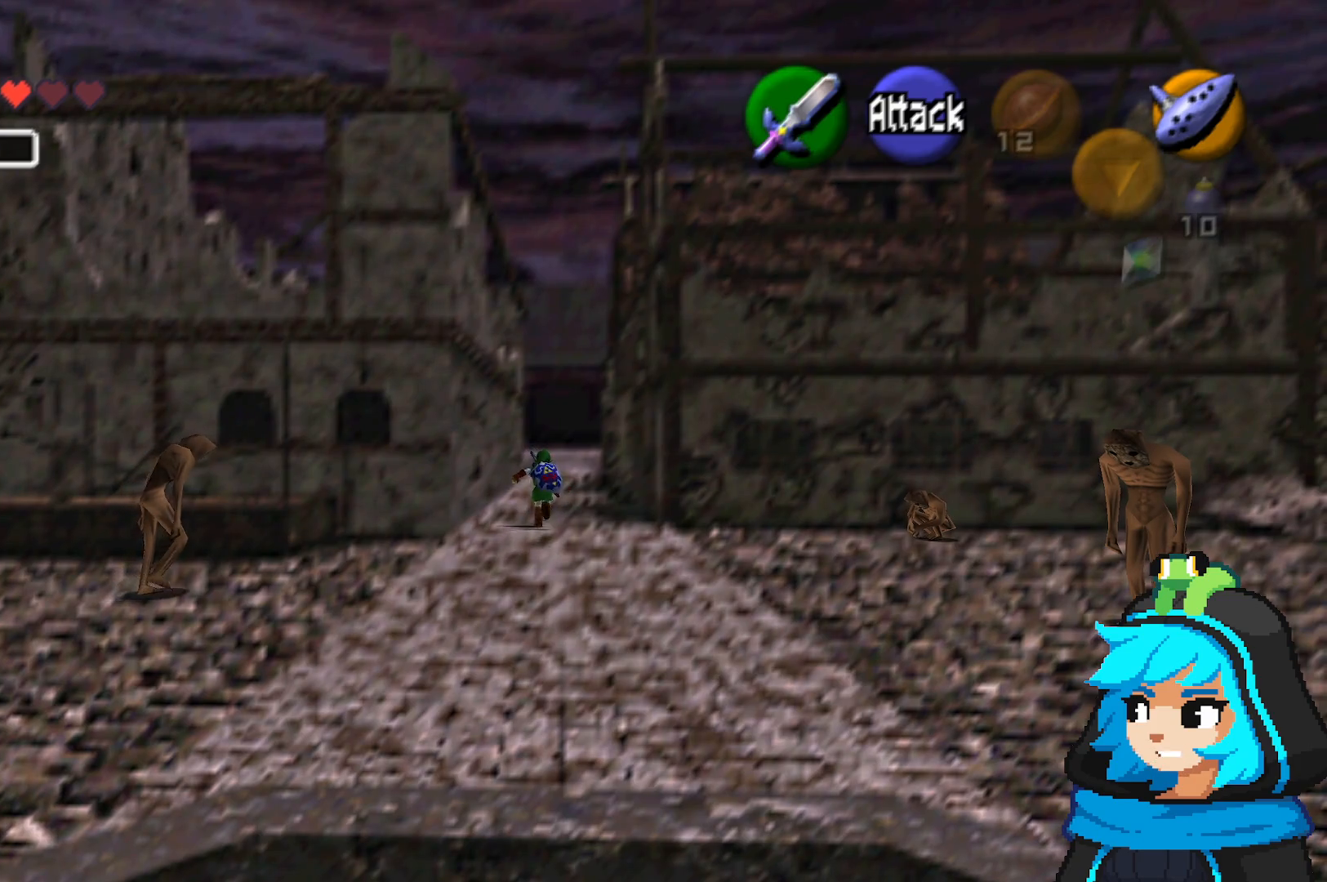
{"dt_ms": 1000, "buttons": [], "left_stick": "up", "events": [[17, "A", "down"], [367, "A", "up"], [617, "A", "down"], [967, "A", "up"]]}
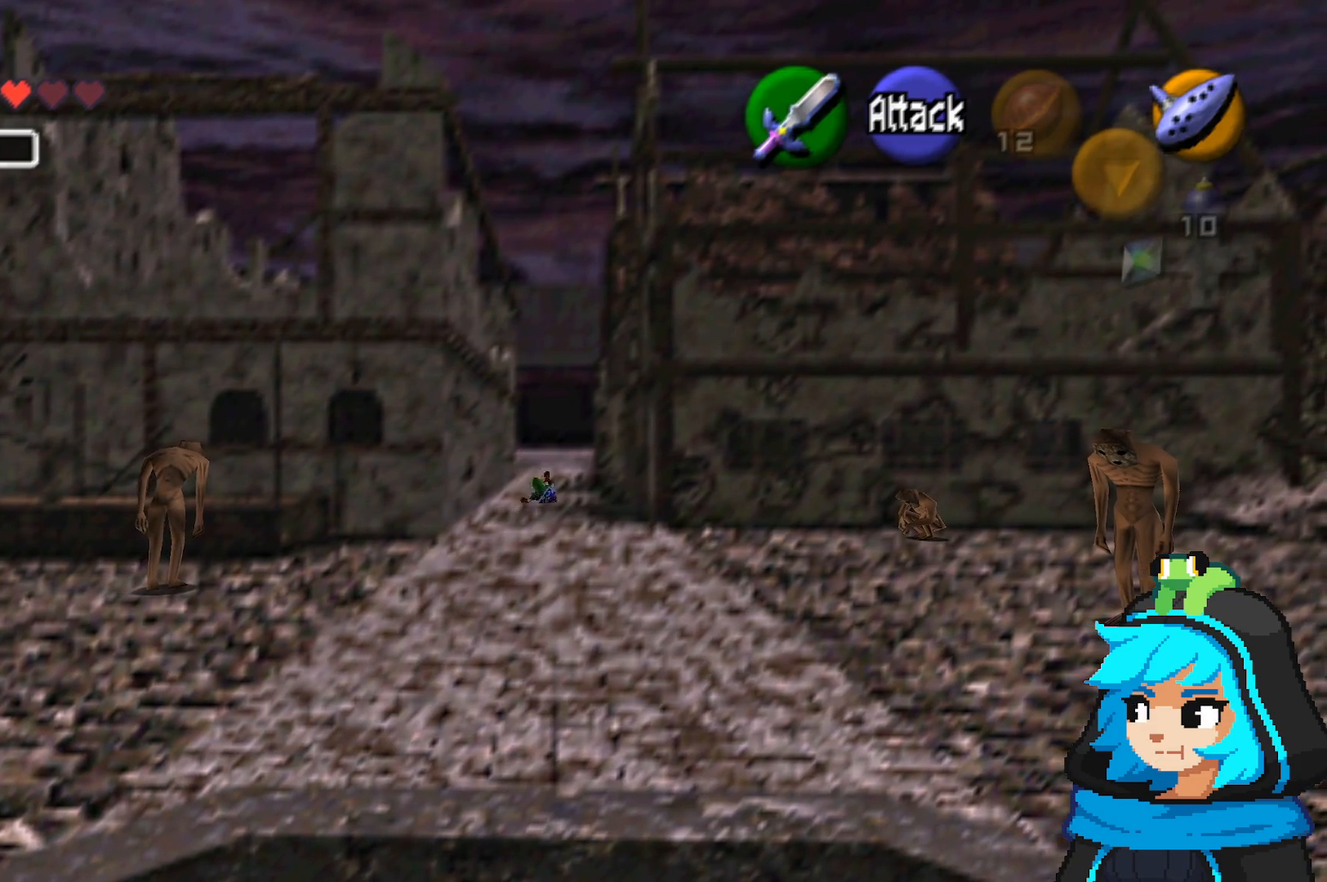
{"dt_ms": 500, "buttons": [], "left_stick": "center", "events": [[117, "left_stick", "center"], [167, "A", "down"], [267, "A", "up"]]}
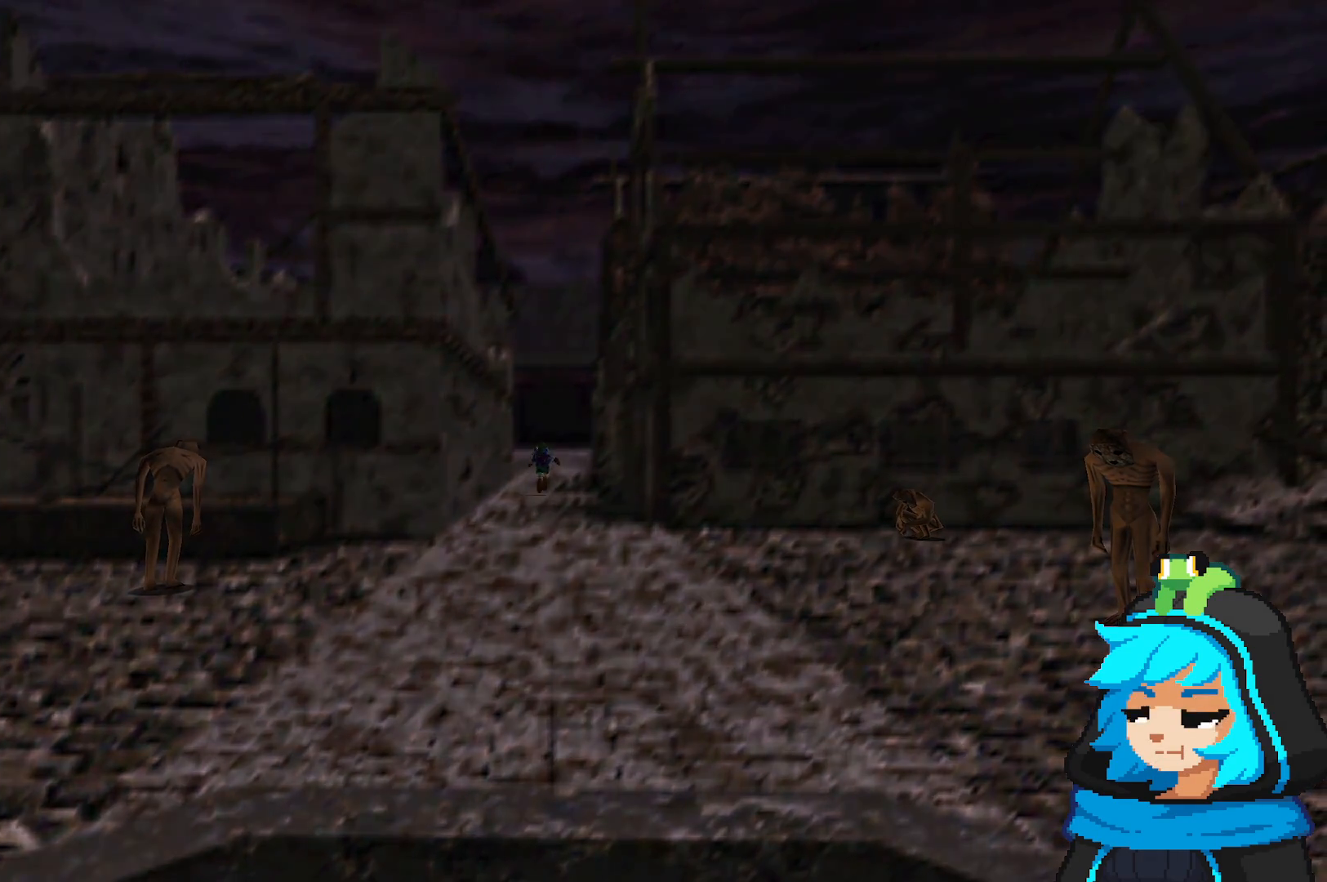
{"dt_ms": 500, "buttons": [], "left_stick": "right", "events": [[417, "left_stick", "right"]]}
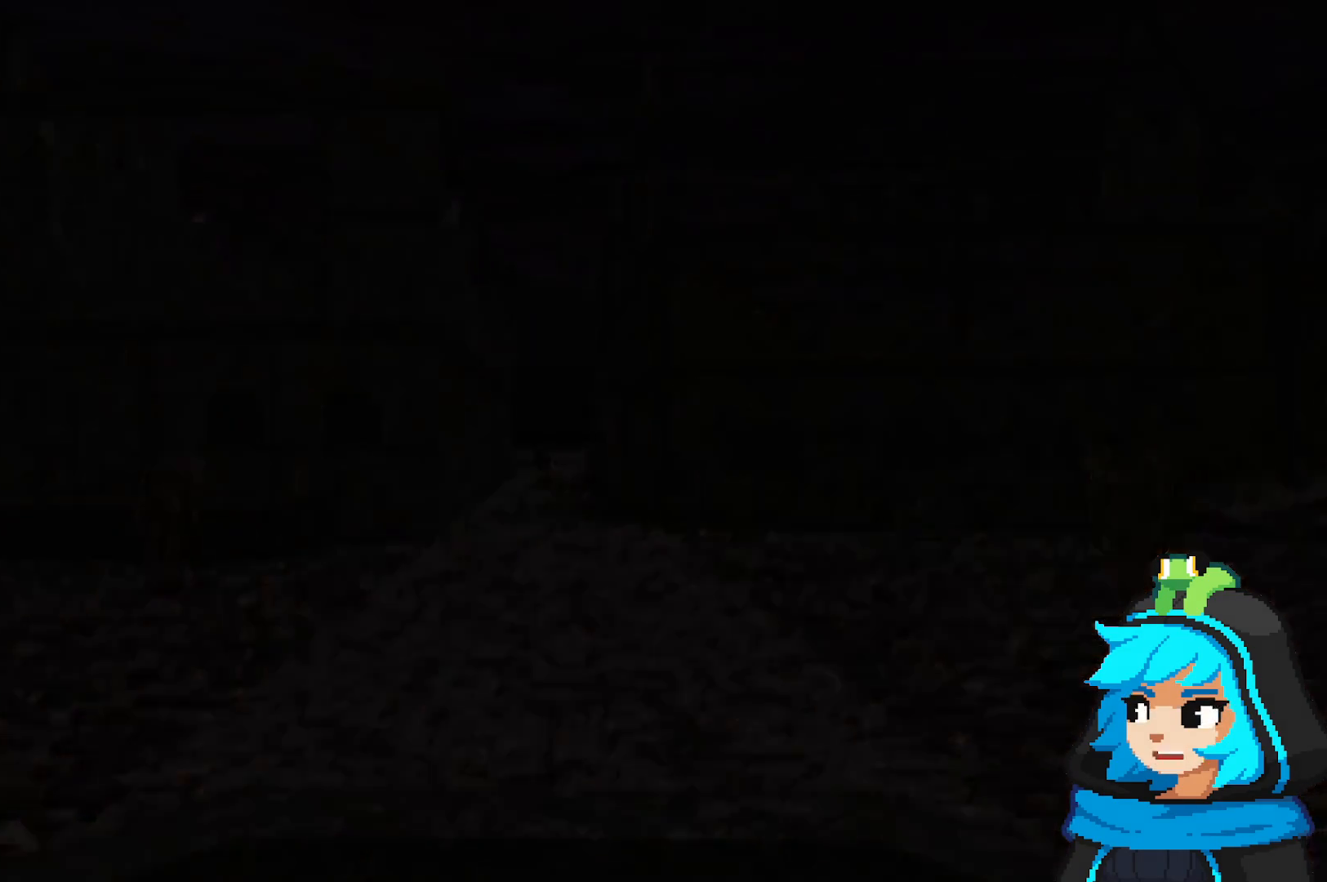
{"dt_ms": 500, "buttons": [], "left_stick": "up-right", "events": [[83, "left_stick", "up-right"]]}
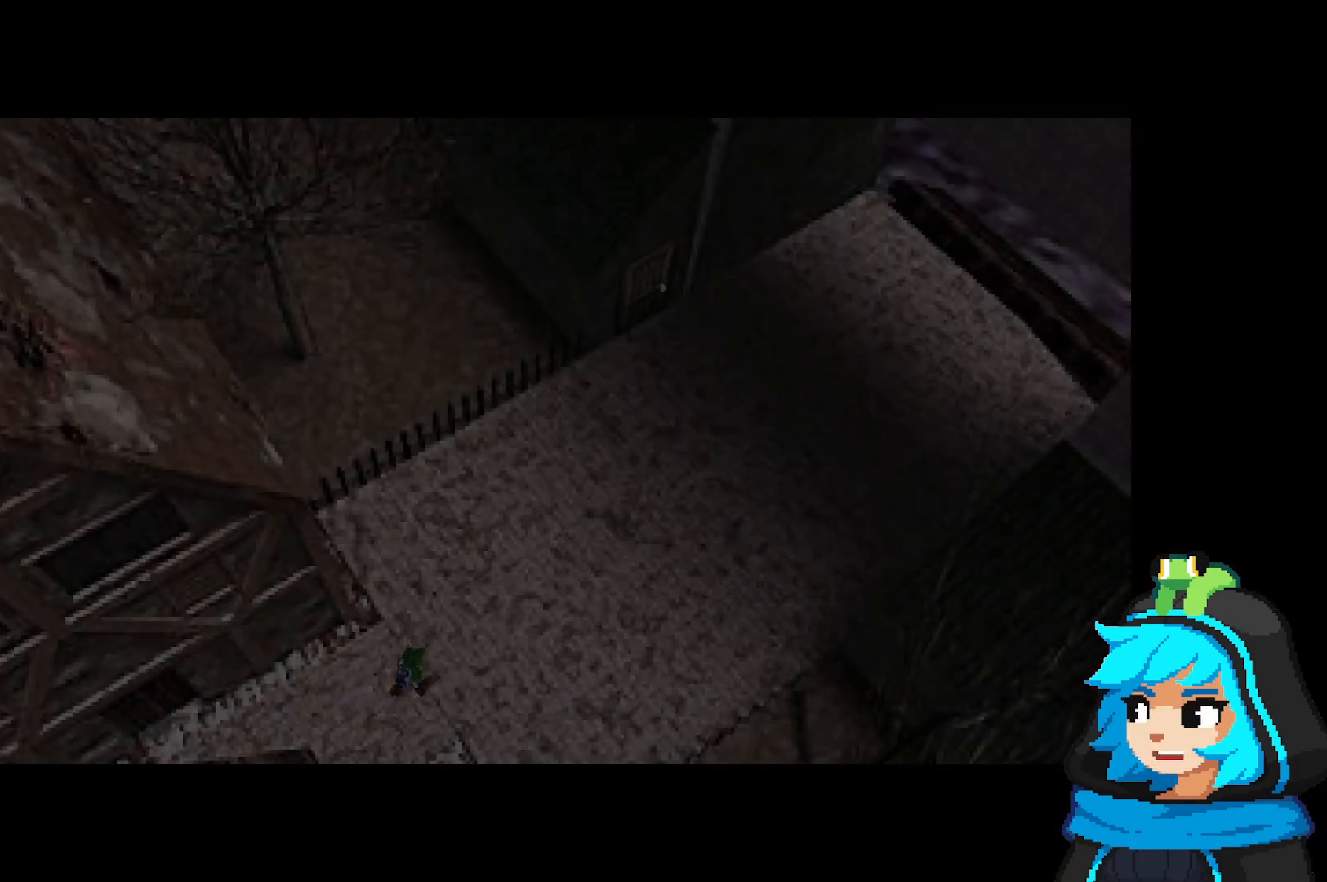
{"dt_ms": 500, "buttons": [], "left_stick": "up-right", "events": []}
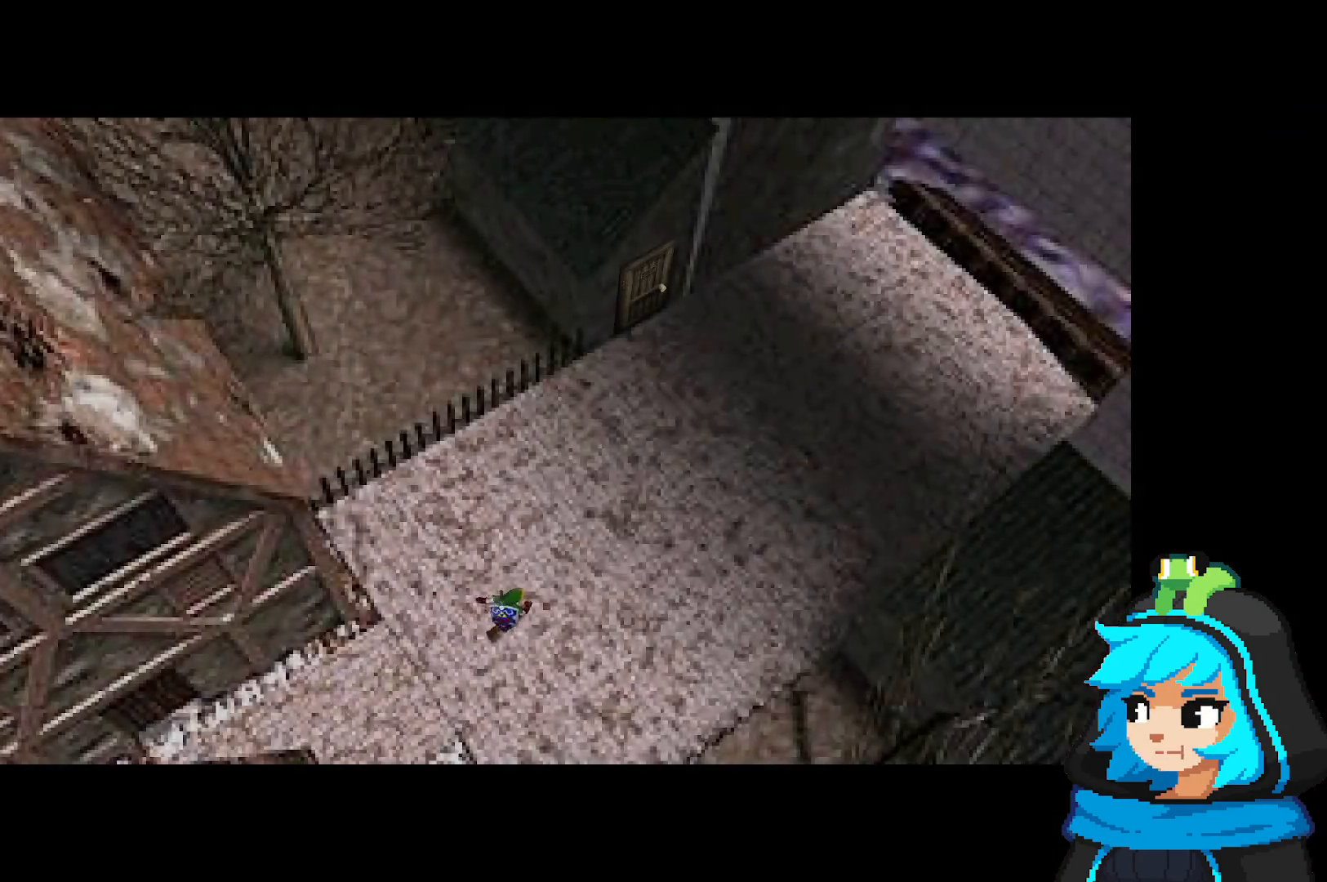
{"dt_ms": 500, "buttons": [], "left_stick": "up-right", "events": []}
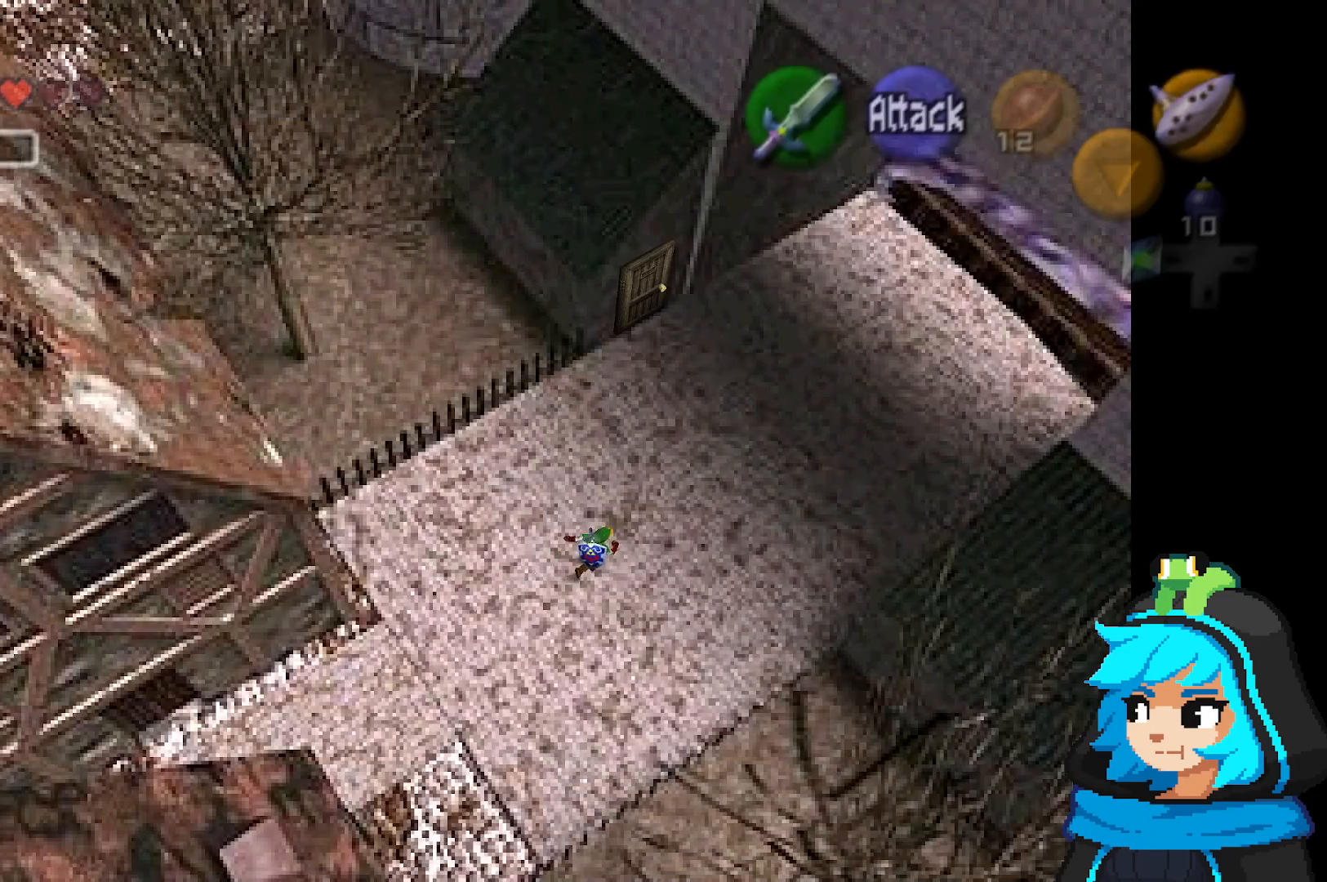
{"dt_ms": 500, "buttons": [], "left_stick": "up", "events": [[367, "left_stick", "up"]]}
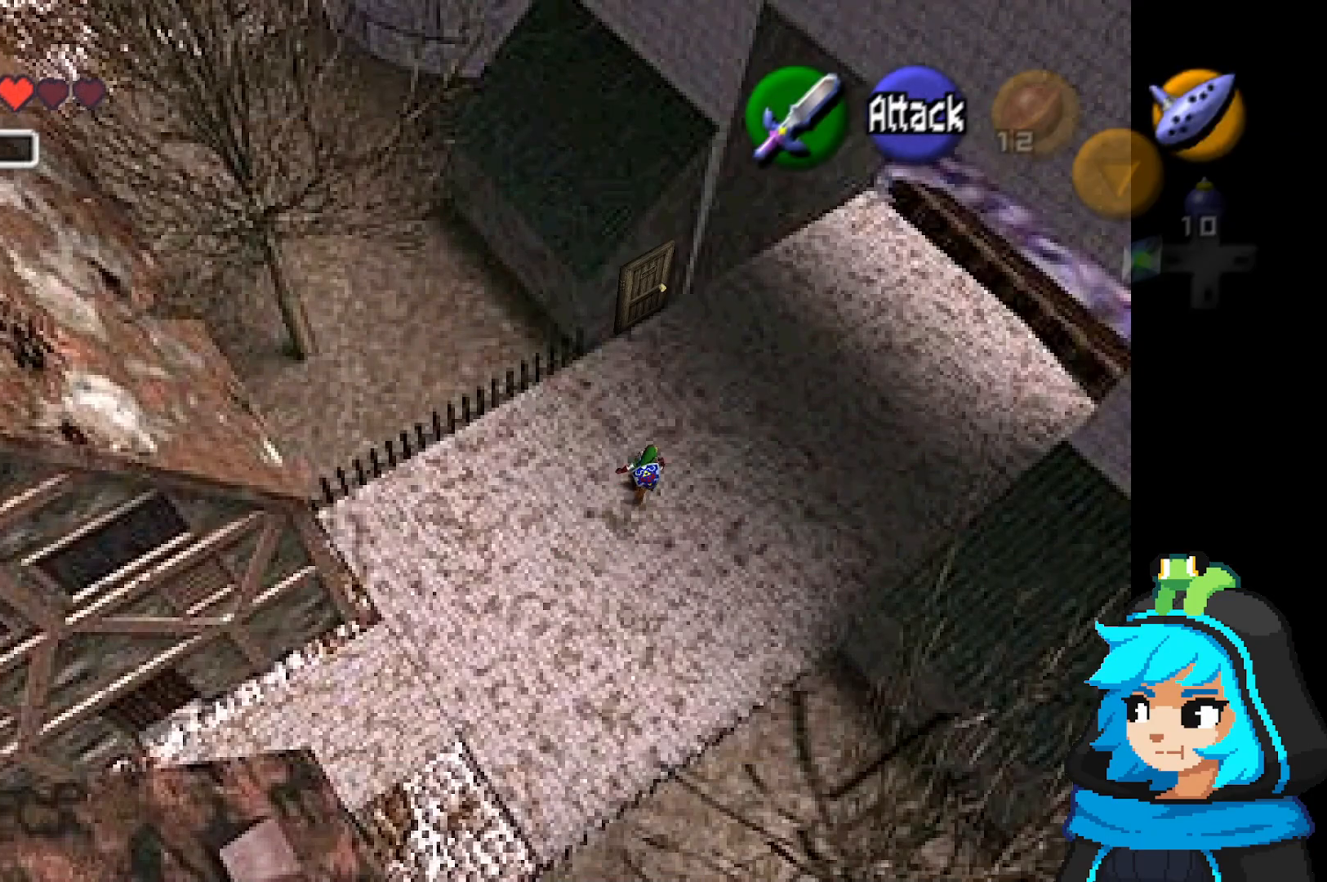
{"dt_ms": 500, "buttons": [], "left_stick": "up", "events": []}
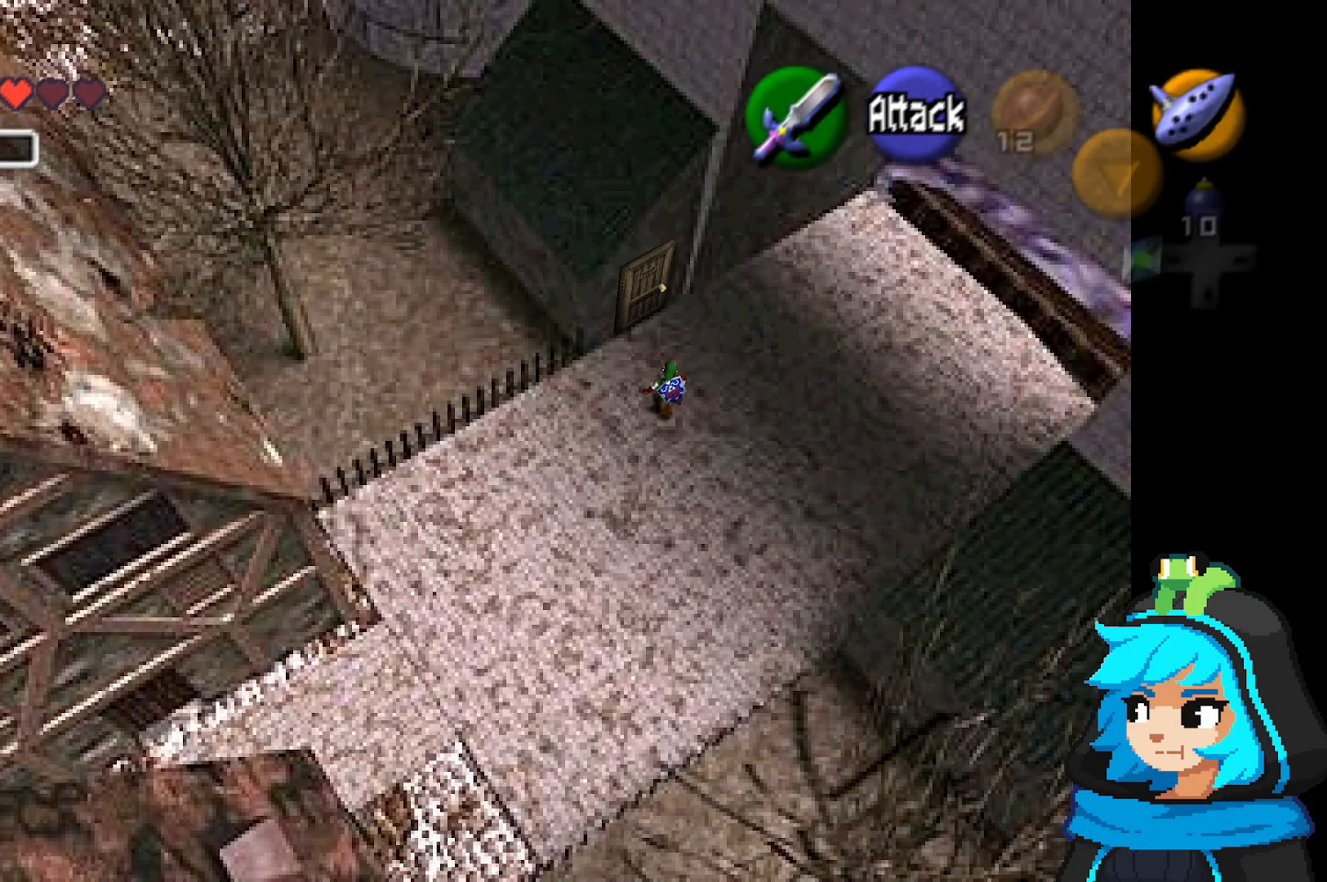
{"dt_ms": 500, "buttons": [], "left_stick": "up", "events": []}
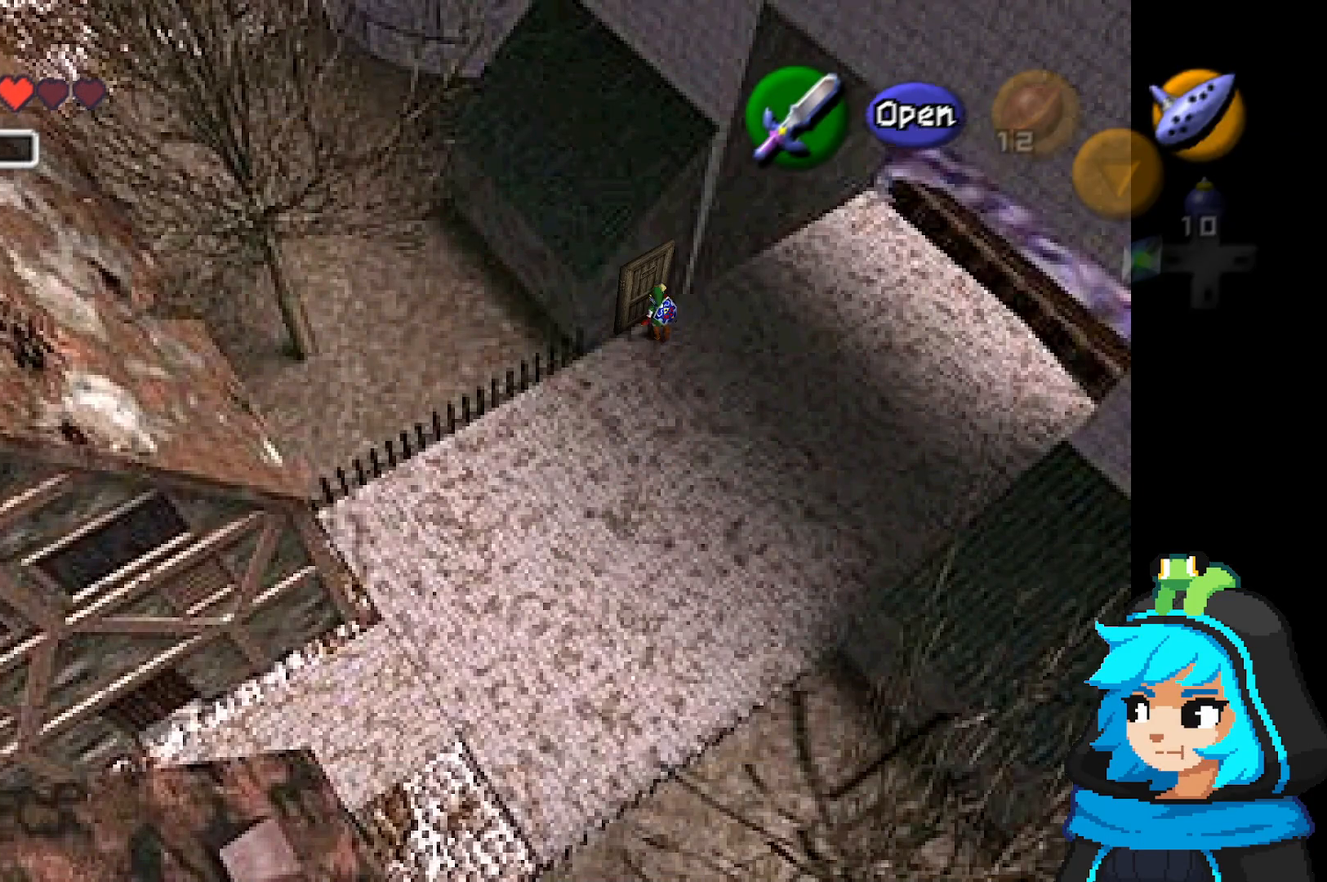
{"dt_ms": 500, "buttons": [], "left_stick": "center", "events": [[67, "A", "down"], [267, "A", "up"], [367, "left_stick", "center"]]}